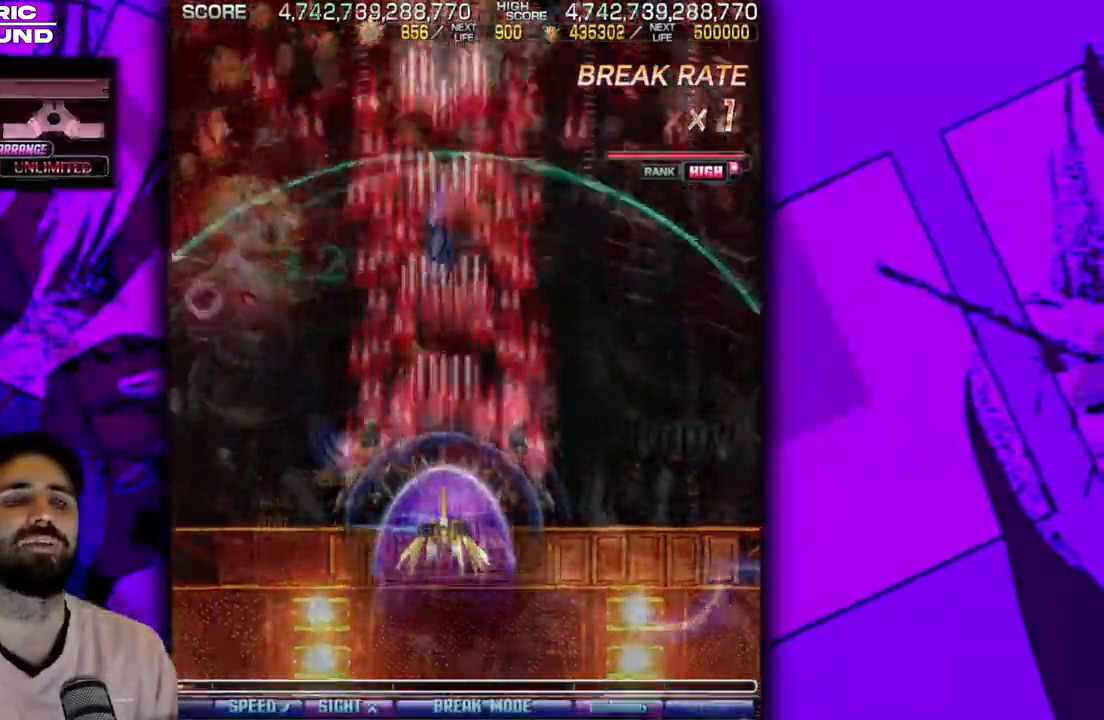
Gameplay with a controller (arcade stick); each line is a JSON object with the inputs held at the frame after it. "events" lists button and stick changes between this image and that frame as [ms after this image, input, new state], when the widget could be followed in between. Not read: L3 R3 other_buttons.
{"buttons": ["DPAD_RIGHT"], "events": [[350, "DPAD_RIGHT", "down"], [467, "DPAD_UP", "up"]]}
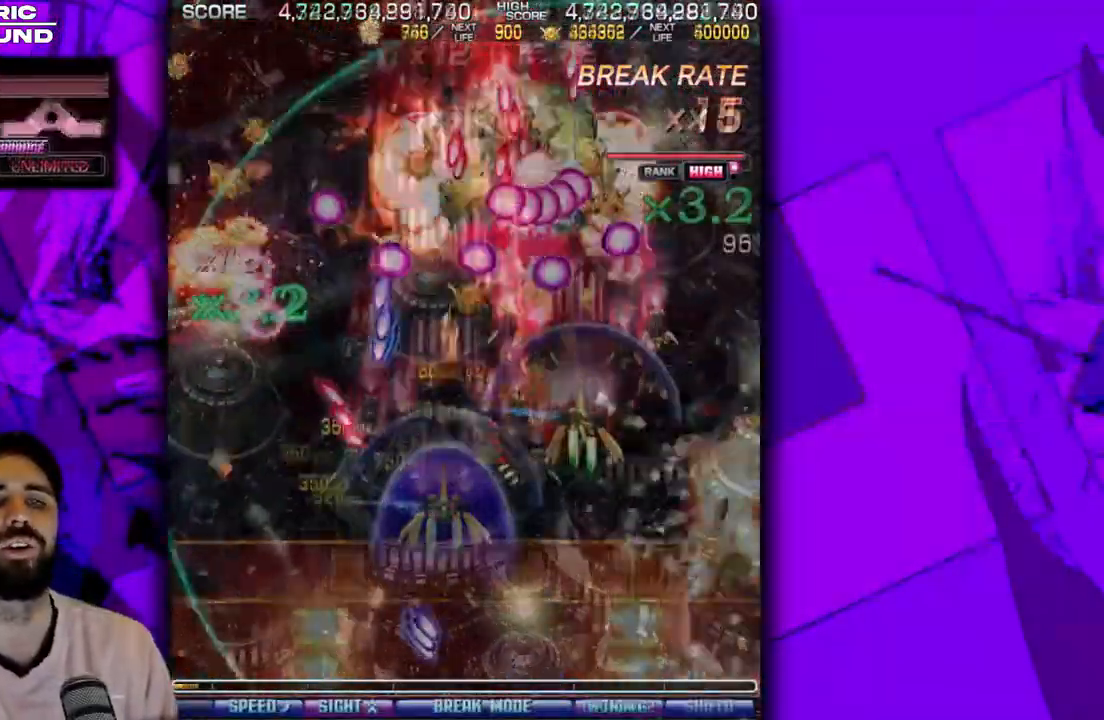
{"buttons": ["DPAD_DOWN"], "events": [[117, "DPAD_DOWN", "down"], [267, "DPAD_RIGHT", "up"]]}
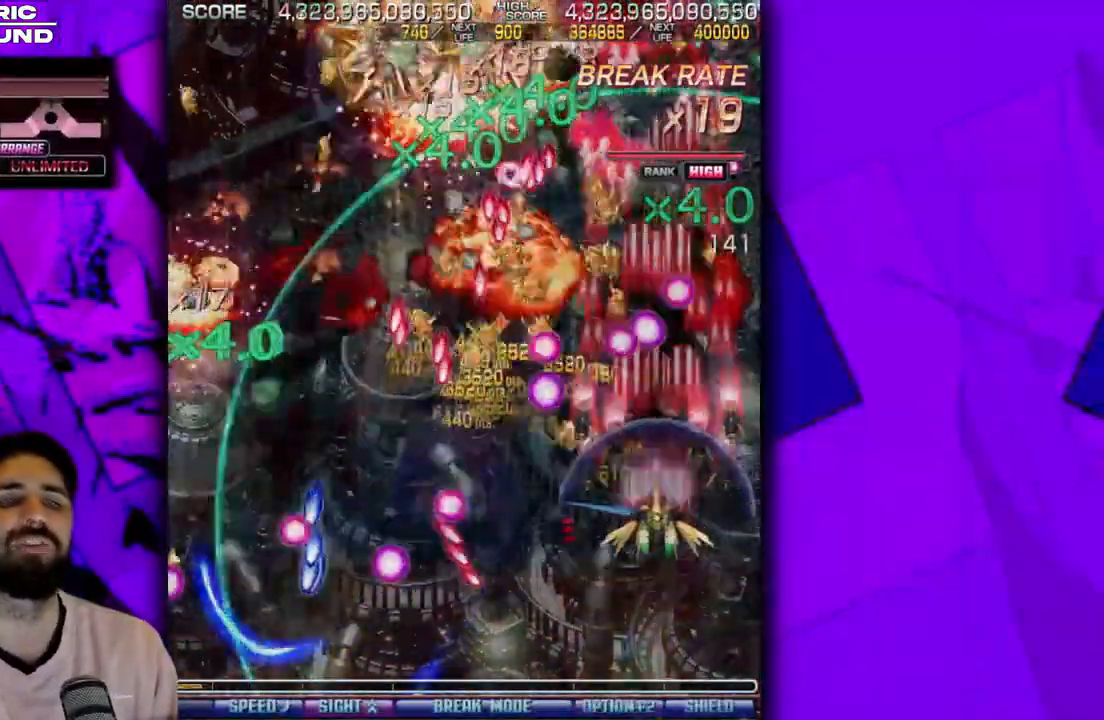
{"buttons": ["DPAD_UP", "DPAD_LEFT"], "events": [[133, "DPAD_LEFT", "down"], [200, "DPAD_LEFT", "up"], [333, "DPAD_RIGHT", "down"], [383, "DPAD_DOWN", "up"], [450, "DPAD_RIGHT", "up"], [467, "DPAD_UP", "down"], [483, "DPAD_LEFT", "down"]]}
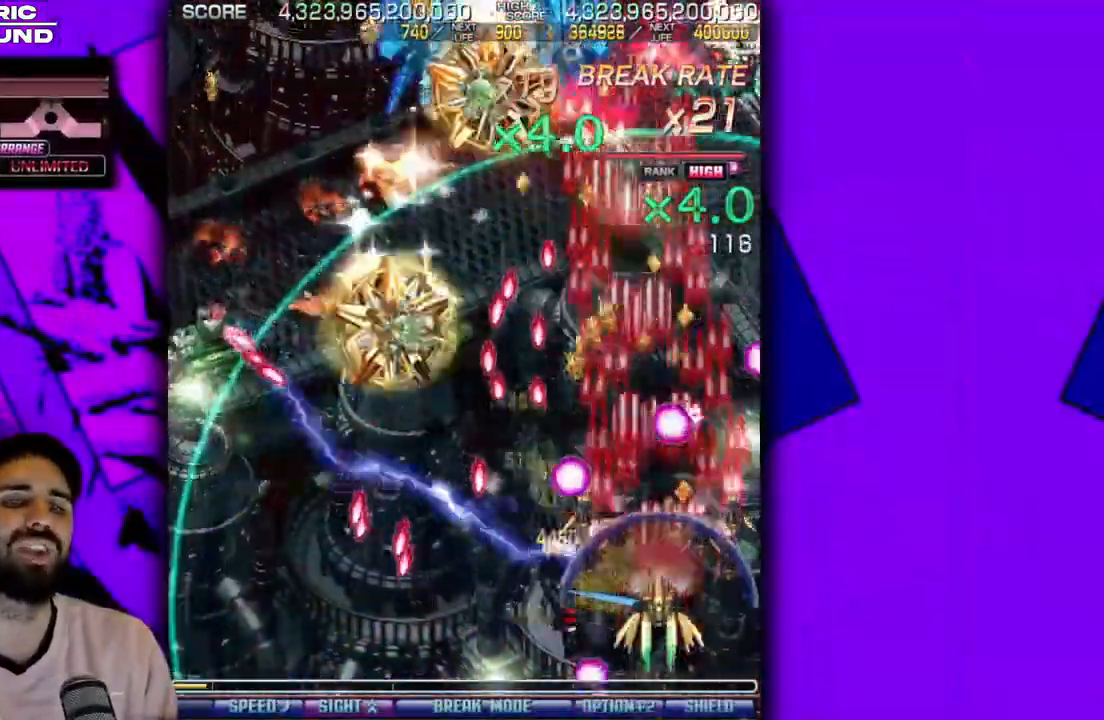
{"buttons": []}
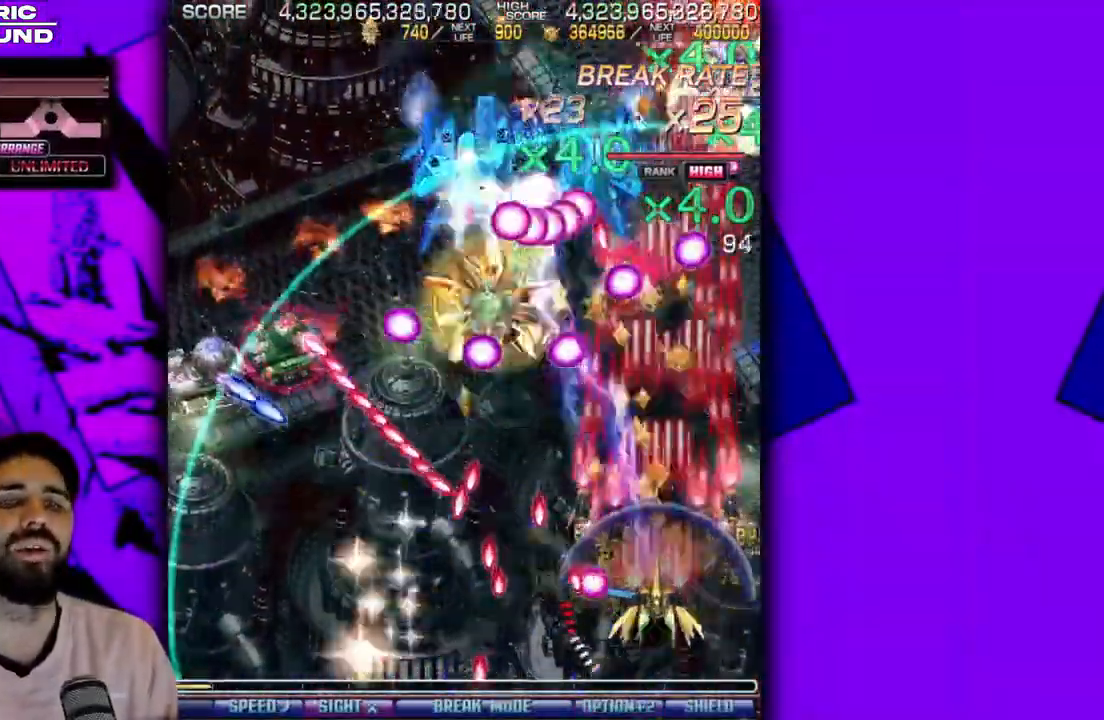
{"buttons": ["DPAD_DOWN", "DPAD_RIGHT"], "events": [[183, "DPAD_DOWN", "down"], [350, "DPAD_LEFT", "down"], [417, "DPAD_LEFT", "up"], [450, "DPAD_RIGHT", "down"]]}
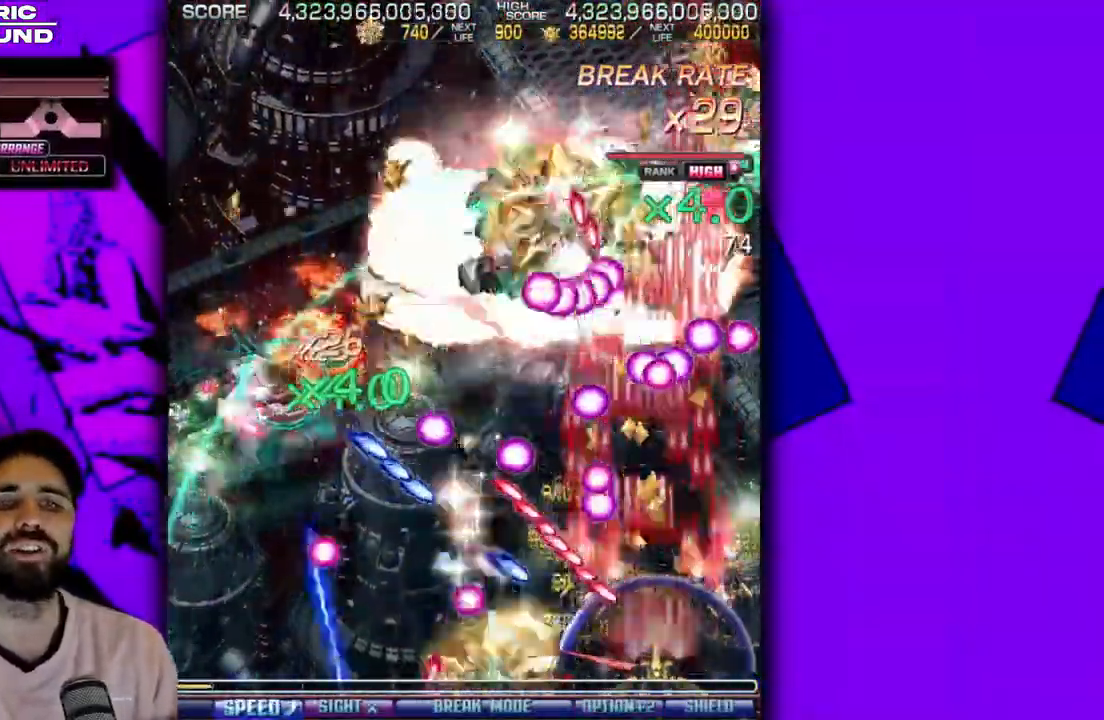
{"buttons": ["DPAD_LEFT"], "events": [[17, "DPAD_RIGHT", "up"], [67, "DPAD_LEFT", "down"], [83, "DPAD_DOWN", "up"], [167, "DPAD_LEFT", "up"], [200, "DPAD_DOWN", "down"], [217, "DPAD_RIGHT", "down"], [250, "DPAD_RIGHT", "up"], [283, "DPAD_LEFT", "down"], [300, "DPAD_DOWN", "up"]]}
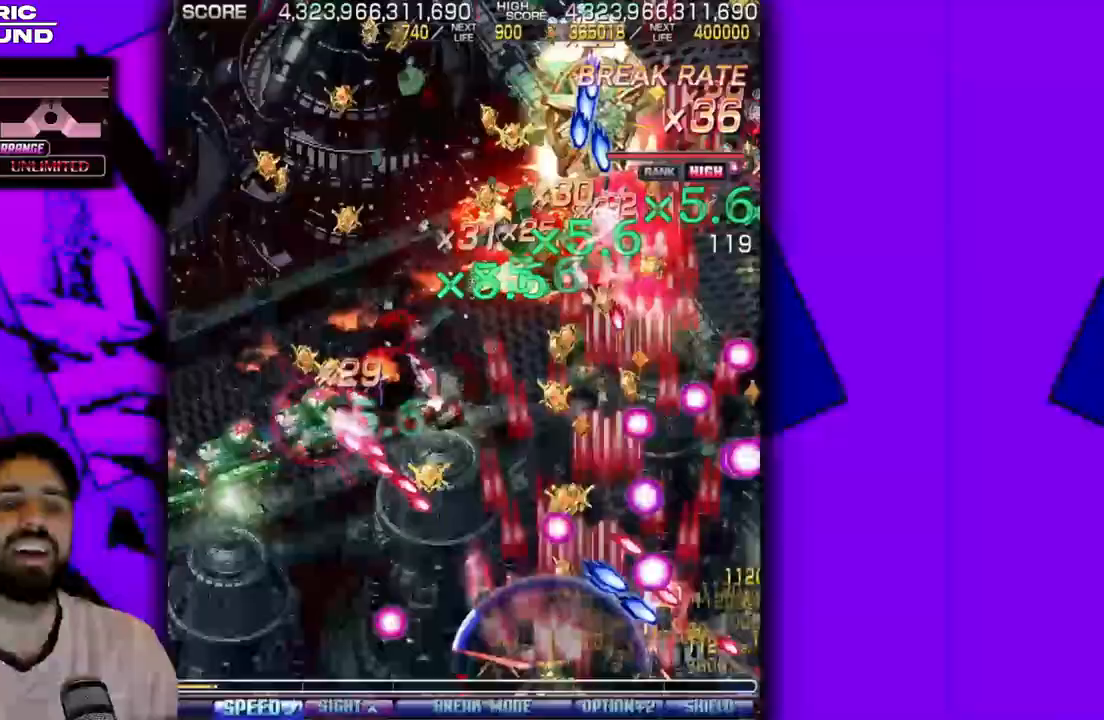
{"buttons": ["DPAD_DOWN"], "events": [[183, "DPAD_LEFT", "up"], [217, "DPAD_RIGHT", "down"], [250, "DPAD_RIGHT", "up"], [283, "DPAD_LEFT", "down"], [433, "DPAD_LEFT", "up"], [483, "DPAD_DOWN", "down"]]}
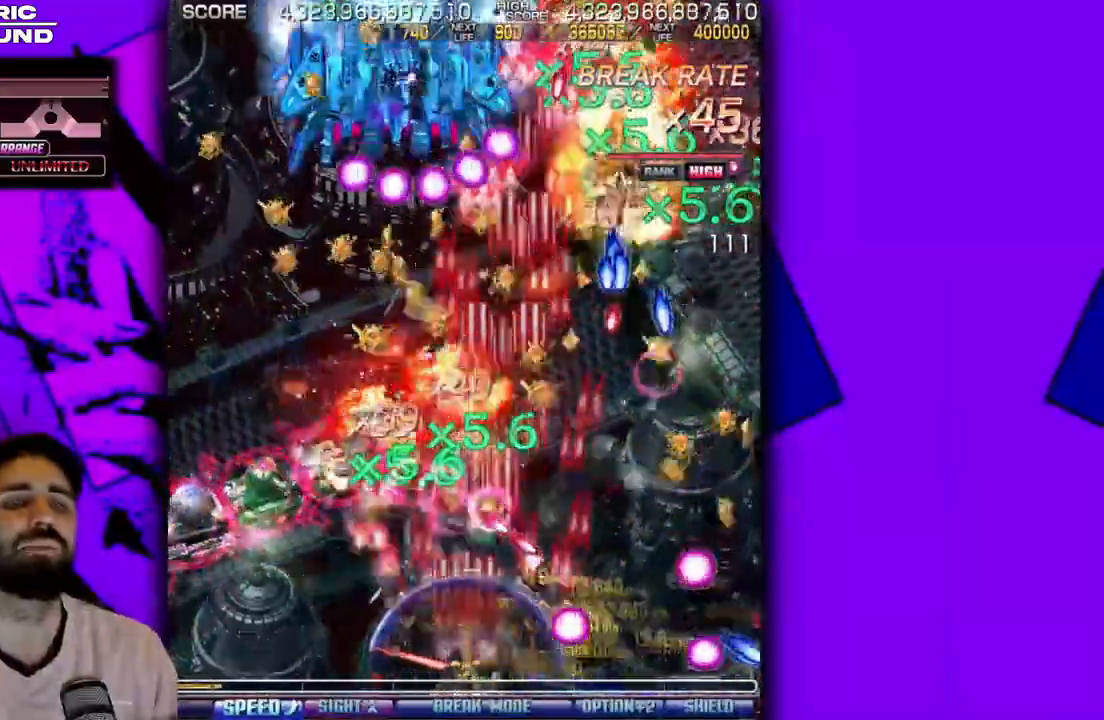
{"buttons": [], "events": [[17, "DPAD_LEFT", "down"], [33, "DPAD_DOWN", "up"], [117, "DPAD_LEFT", "up"], [150, "DPAD_DOWN", "down"], [217, "DPAD_DOWN", "up"], [217, "DPAD_LEFT", "down"], [317, "DPAD_LEFT", "up"], [333, "DPAD_DOWN", "down"], [400, "DPAD_DOWN", "up"], [417, "DPAD_LEFT", "down"], [467, "DPAD_LEFT", "up"]]}
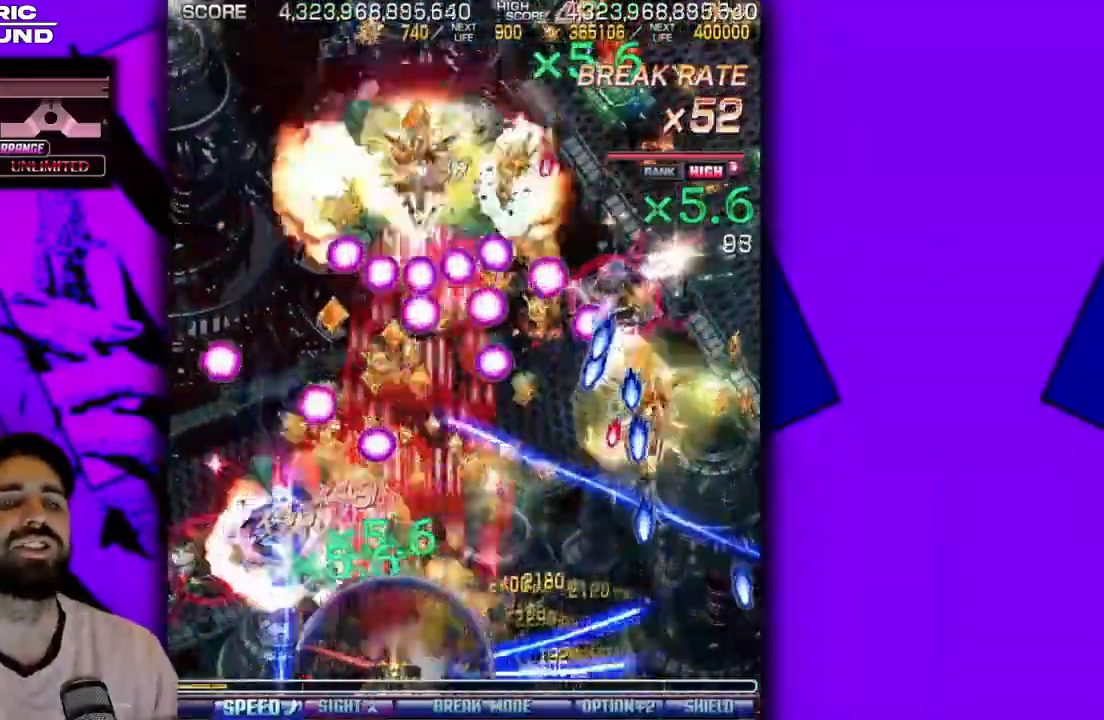
{"buttons": [], "events": [[17, "DPAD_RIGHT", "down"], [33, "DPAD_DOWN", "down"], [100, "DPAD_DOWN", "up"], [150, "DPAD_RIGHT", "up"], [400, "DPAD_LEFT", "down"], [483, "DPAD_LEFT", "up"]]}
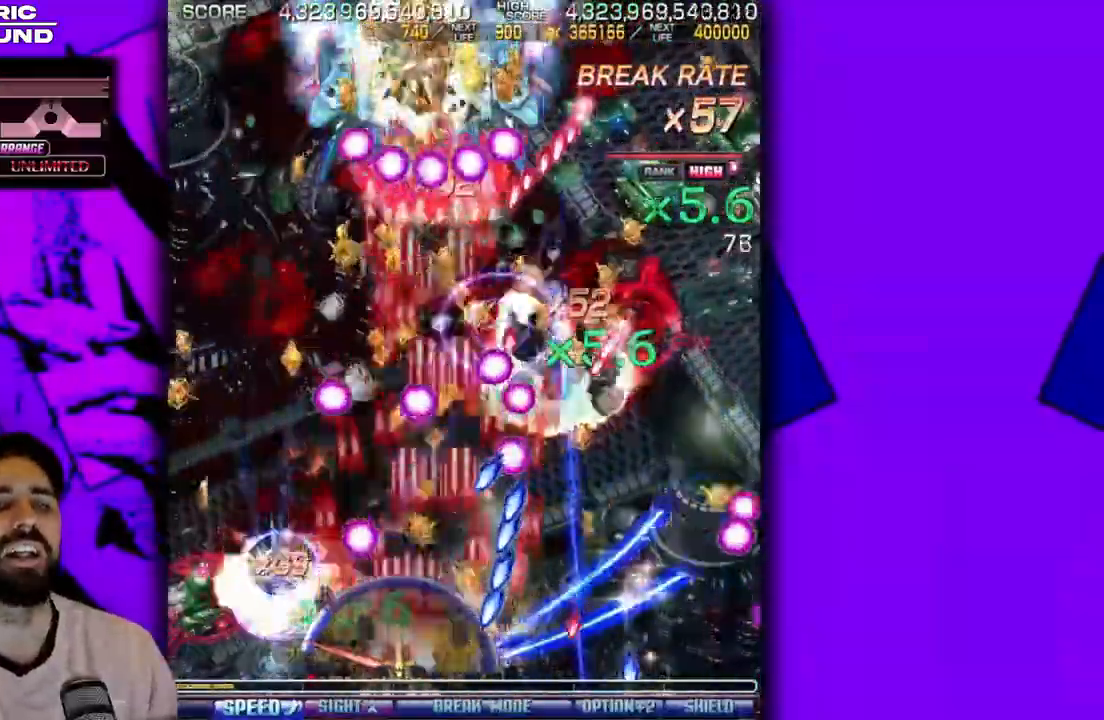
{"buttons": ["DPAD_LEFT"], "events": [[100, "DPAD_LEFT", "down"], [350, "DPAD_LEFT", "up"], [483, "DPAD_LEFT", "down"]]}
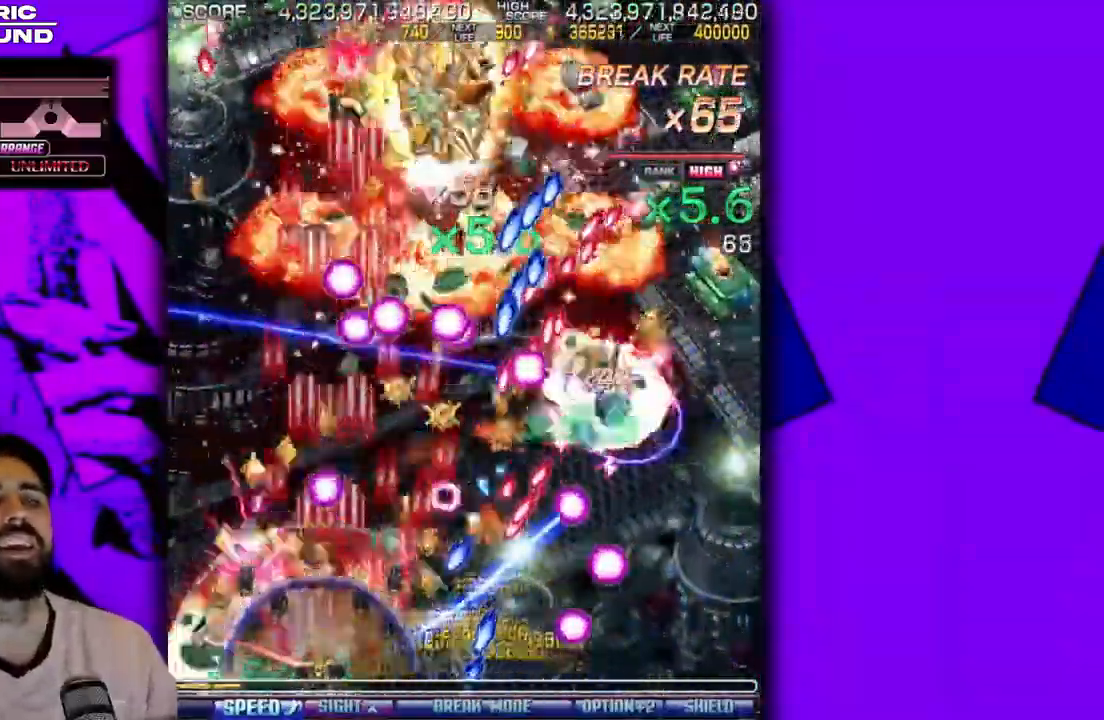
{"buttons": ["DPAD_UP", "DPAD_LEFT"], "events": [[133, "DPAD_LEFT", "up"], [283, "DPAD_LEFT", "down"], [300, "DPAD_UP", "down"]]}
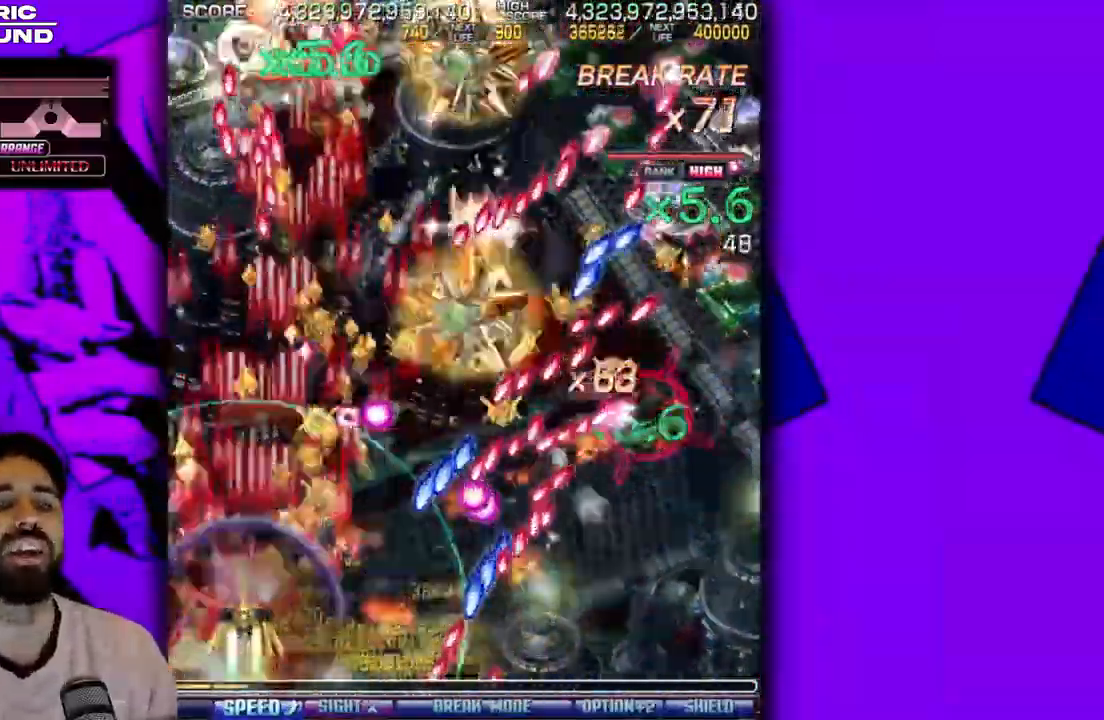
{"buttons": [], "events": [[50, "DPAD_LEFT", "up"], [50, "DPAD_UP", "up"], [150, "DPAD_LEFT", "down"], [217, "DPAD_LEFT", "up"], [267, "DPAD_RIGHT", "down"], [317, "DPAD_RIGHT", "up"], [350, "DPAD_UP", "down"], [367, "DPAD_LEFT", "down"], [417, "DPAD_LEFT", "up"], [417, "DPAD_UP", "up"]]}
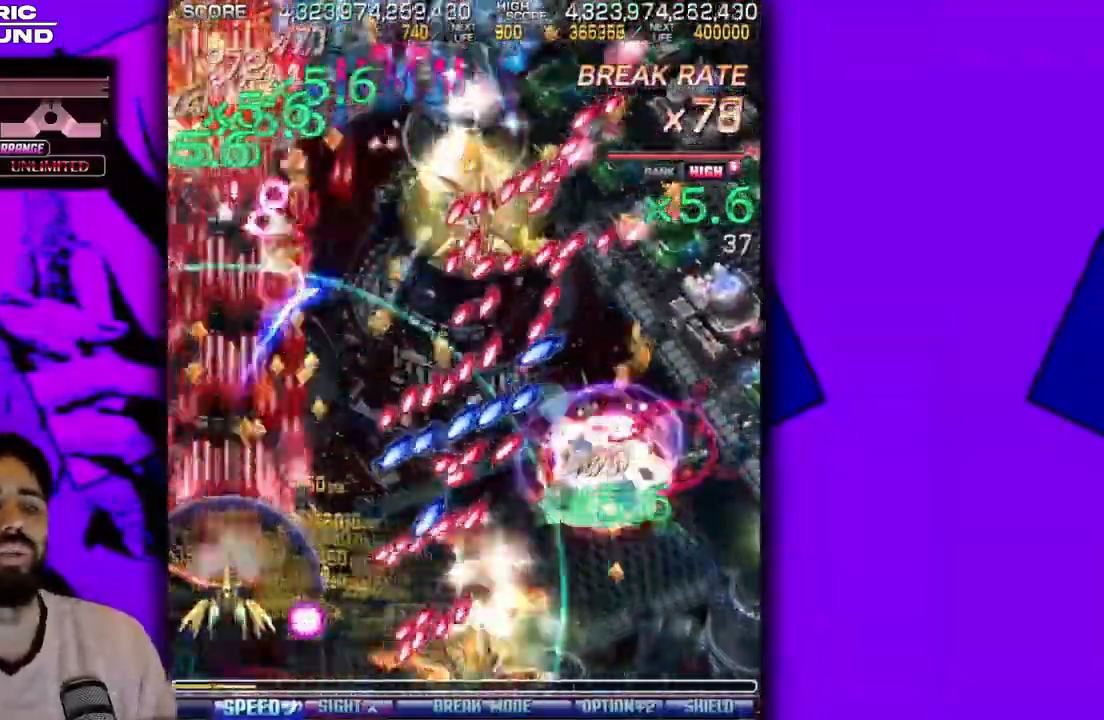
{"buttons": ["DPAD_UP"]}
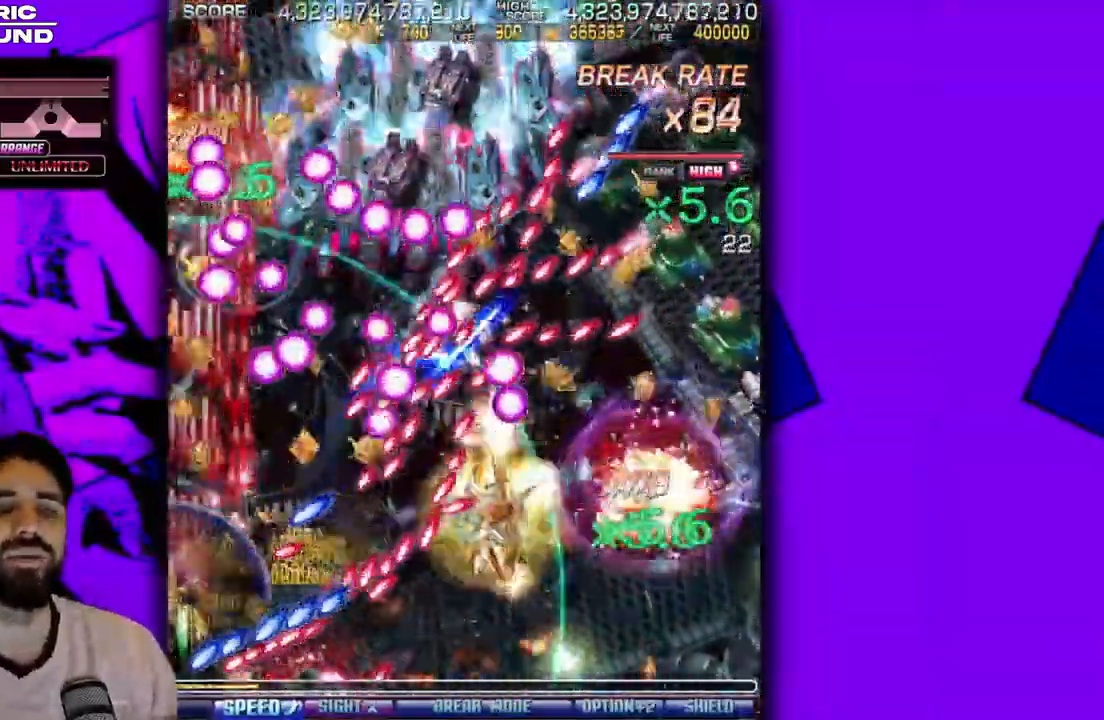
{"buttons": ["DPAD_DOWN"]}
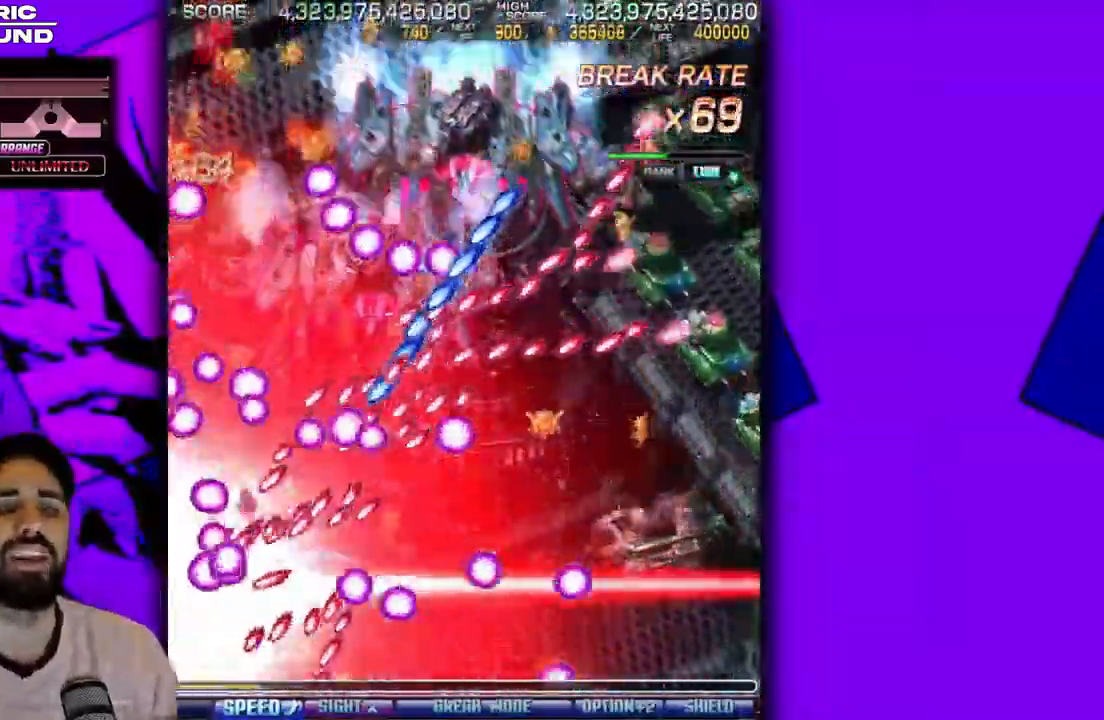
{"buttons": [], "events": [[50, "DPAD_LEFT", "down"], [67, "DPAD_DOWN", "up"], [83, "DPAD_LEFT", "up"], [117, "DPAD_RIGHT", "down"], [133, "DPAD_DOWN", "down"], [183, "DPAD_DOWN", "up"], [383, "DPAD_RIGHT", "up"]]}
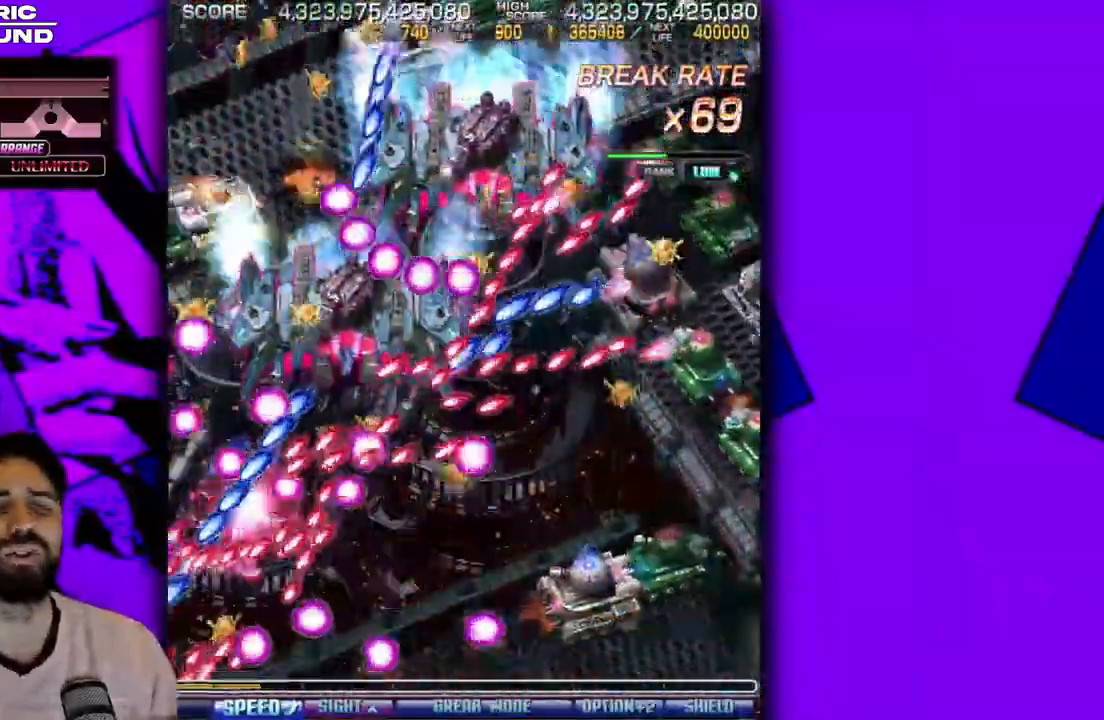
{"buttons": [], "events": []}
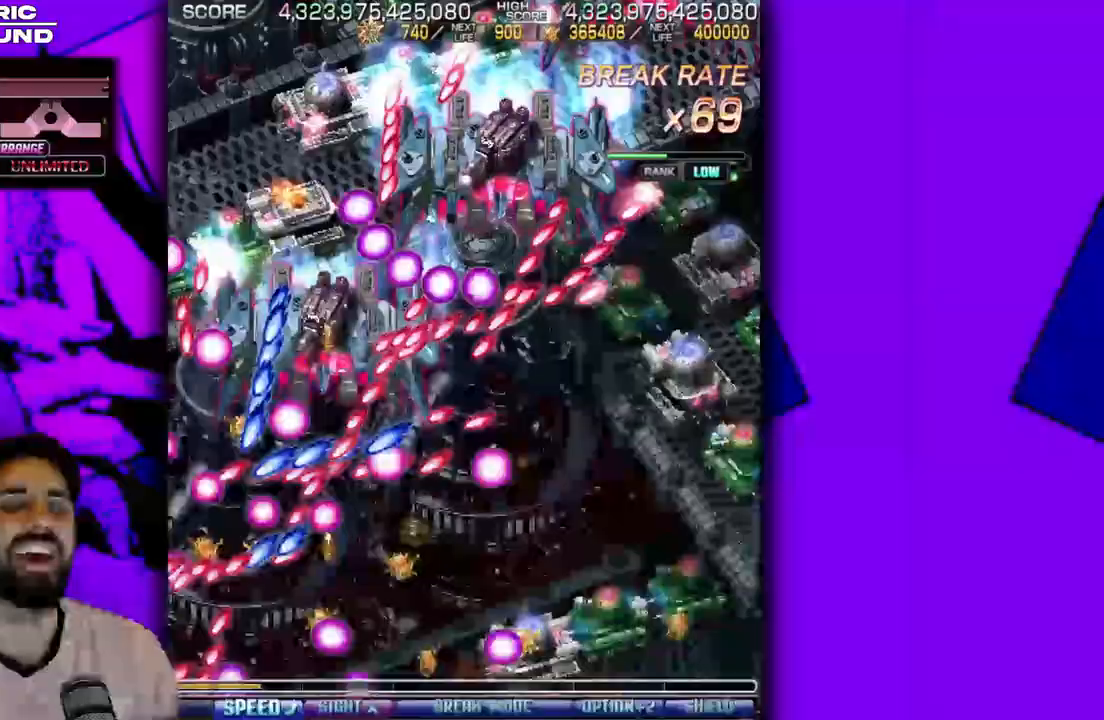
{"buttons": [], "events": [[400, "DPAD_RIGHT", "down"], [467, "DPAD_RIGHT", "up"]]}
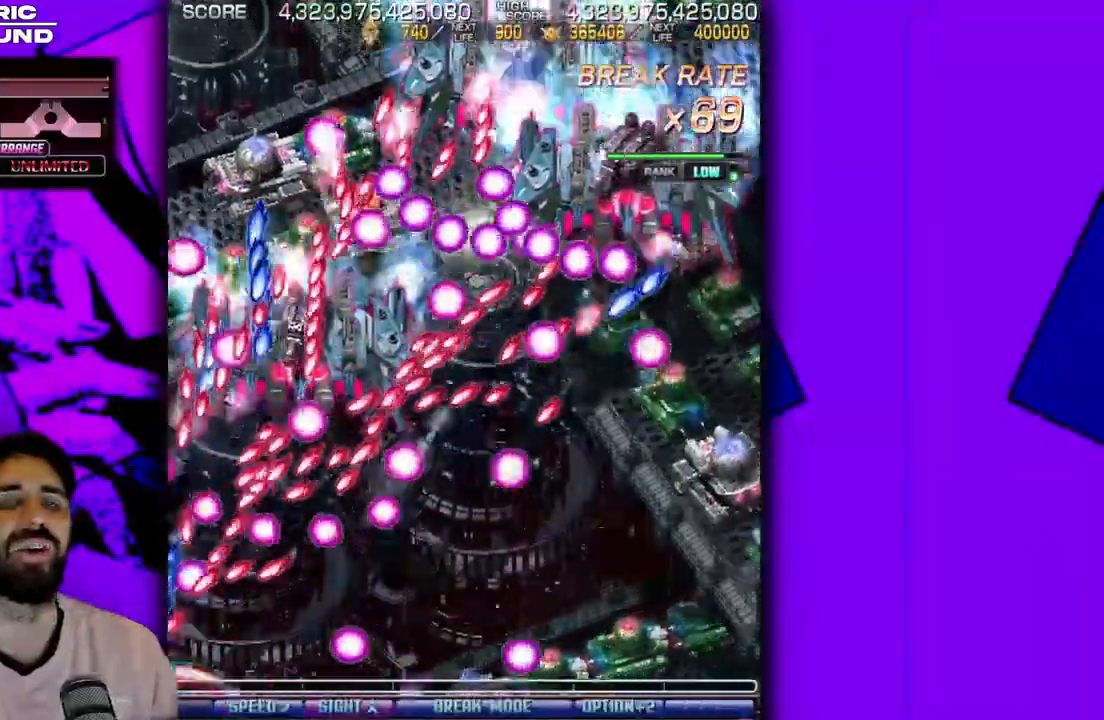
{"buttons": ["DPAD_UP"], "events": [[17, "DPAD_LEFT", "down"], [67, "DPAD_LEFT", "up"], [267, "DPAD_RIGHT", "down"], [400, "DPAD_RIGHT", "up"], [400, "DPAD_UP", "down"]]}
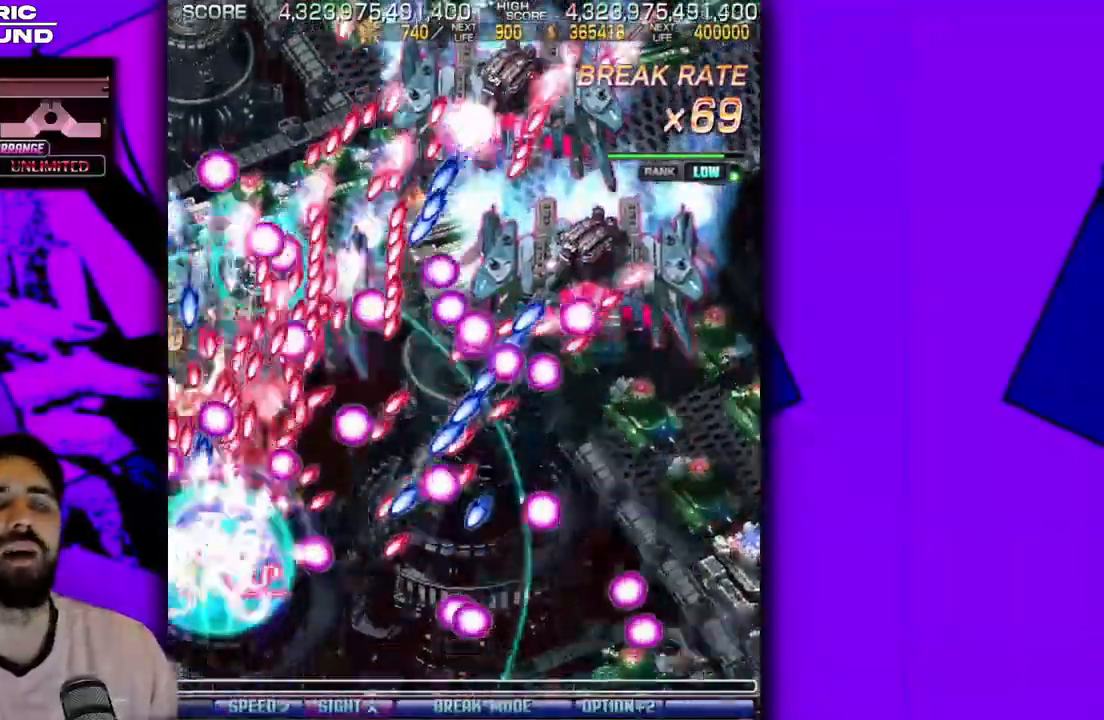
{"buttons": ["DPAD_DOWN"], "events": [[33, "DPAD_RIGHT", "down"], [50, "DPAD_UP", "up"], [217, "DPAD_DOWN", "down"], [300, "DPAD_RIGHT", "up"], [333, "DPAD_DOWN", "up"], [400, "DPAD_DOWN", "down"], [400, "DPAD_RIGHT", "down"], [500, "DPAD_RIGHT", "up"]]}
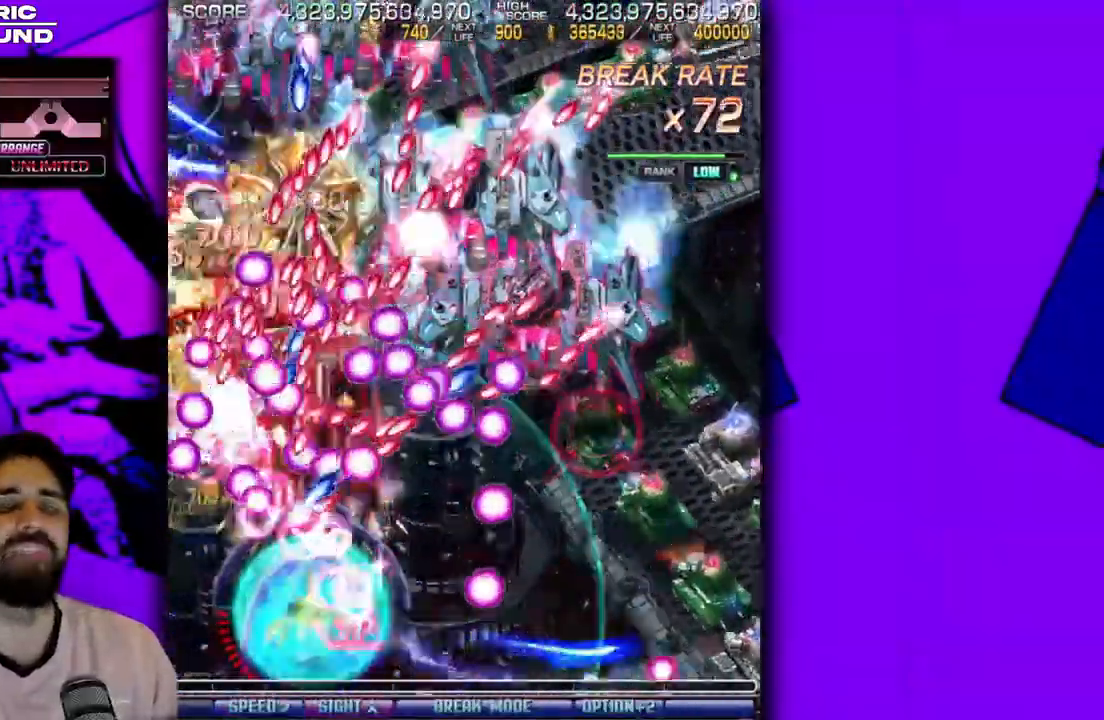
{"buttons": [], "events": [[33, "DPAD_DOWN", "up"], [100, "DPAD_RIGHT", "down"], [117, "DPAD_DOWN", "down"], [217, "DPAD_RIGHT", "up"], [250, "DPAD_DOWN", "up"], [333, "DPAD_RIGHT", "down"], [350, "DPAD_DOWN", "down"], [433, "DPAD_DOWN", "up"], [433, "DPAD_RIGHT", "up"]]}
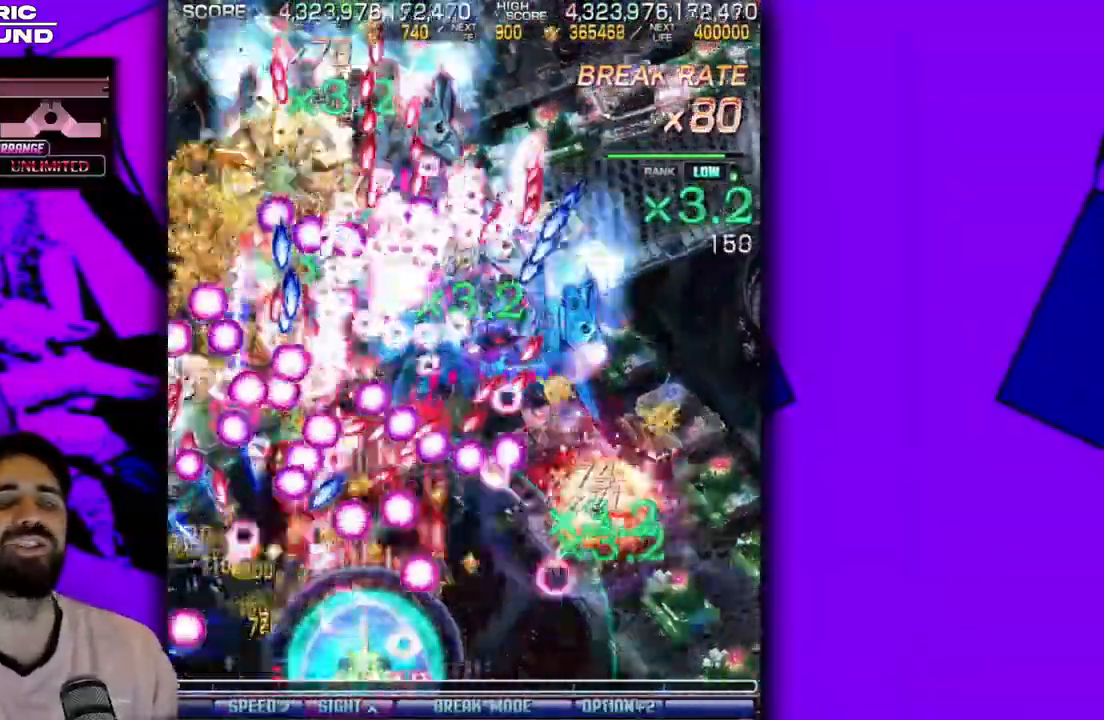
{"buttons": ["DPAD_RIGHT"], "events": [[100, "DPAD_RIGHT", "down"], [133, "DPAD_RIGHT", "up"], [317, "DPAD_RIGHT", "down"], [367, "DPAD_RIGHT", "up"], [483, "DPAD_RIGHT", "down"]]}
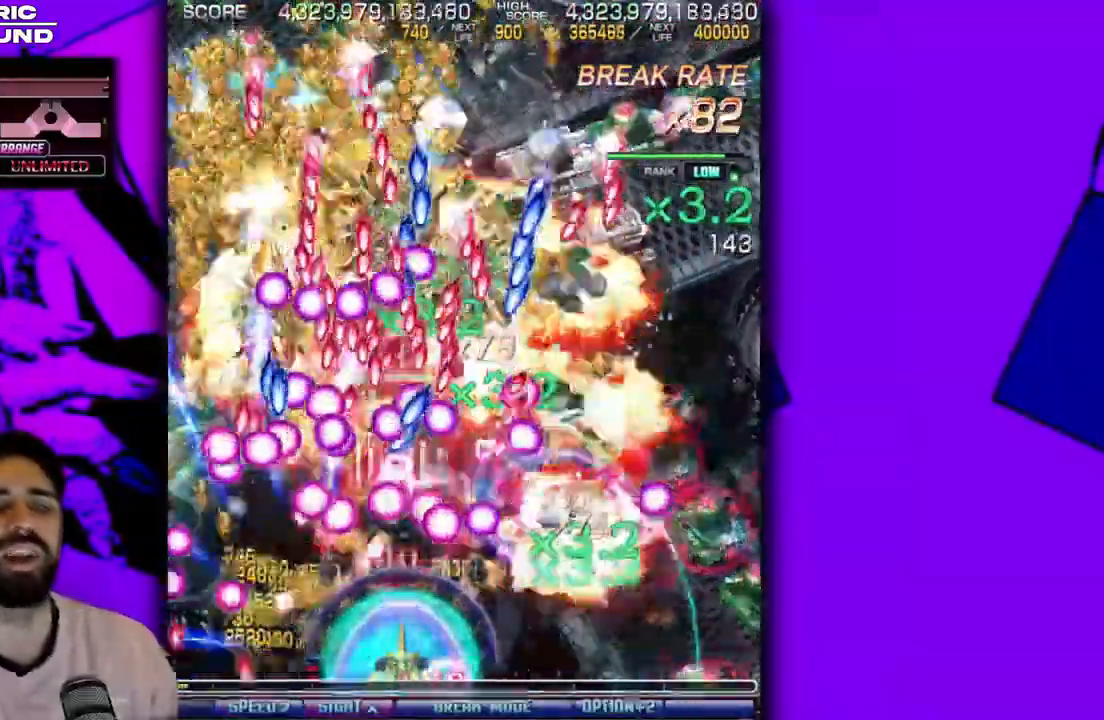
{"buttons": [], "events": [[50, "DPAD_RIGHT", "up"], [350, "DPAD_RIGHT", "down"], [417, "DPAD_RIGHT", "up"]]}